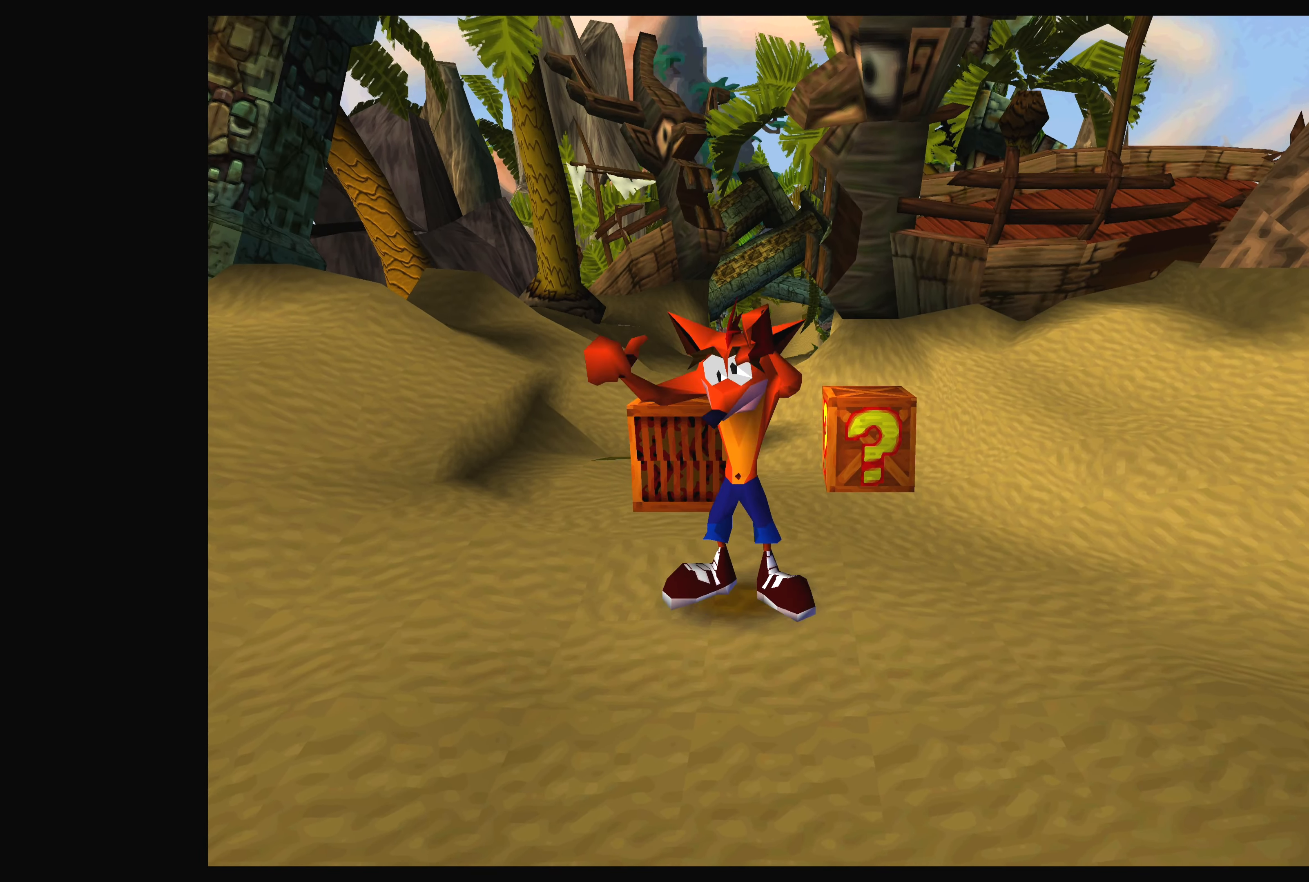
Gameplay with a controller (PlayStation layout); each line is a JSON object with the inputs held at the frame after it. "events" lists button and stick changes between this image and that frame as [ms after this image, input, new state], when the widget could be followed in between. Not read: L2 L3 R2 R3 right_stick.
{"buttons": [], "left_stick": "right", "events": [[367, "left_stick", "right"]]}
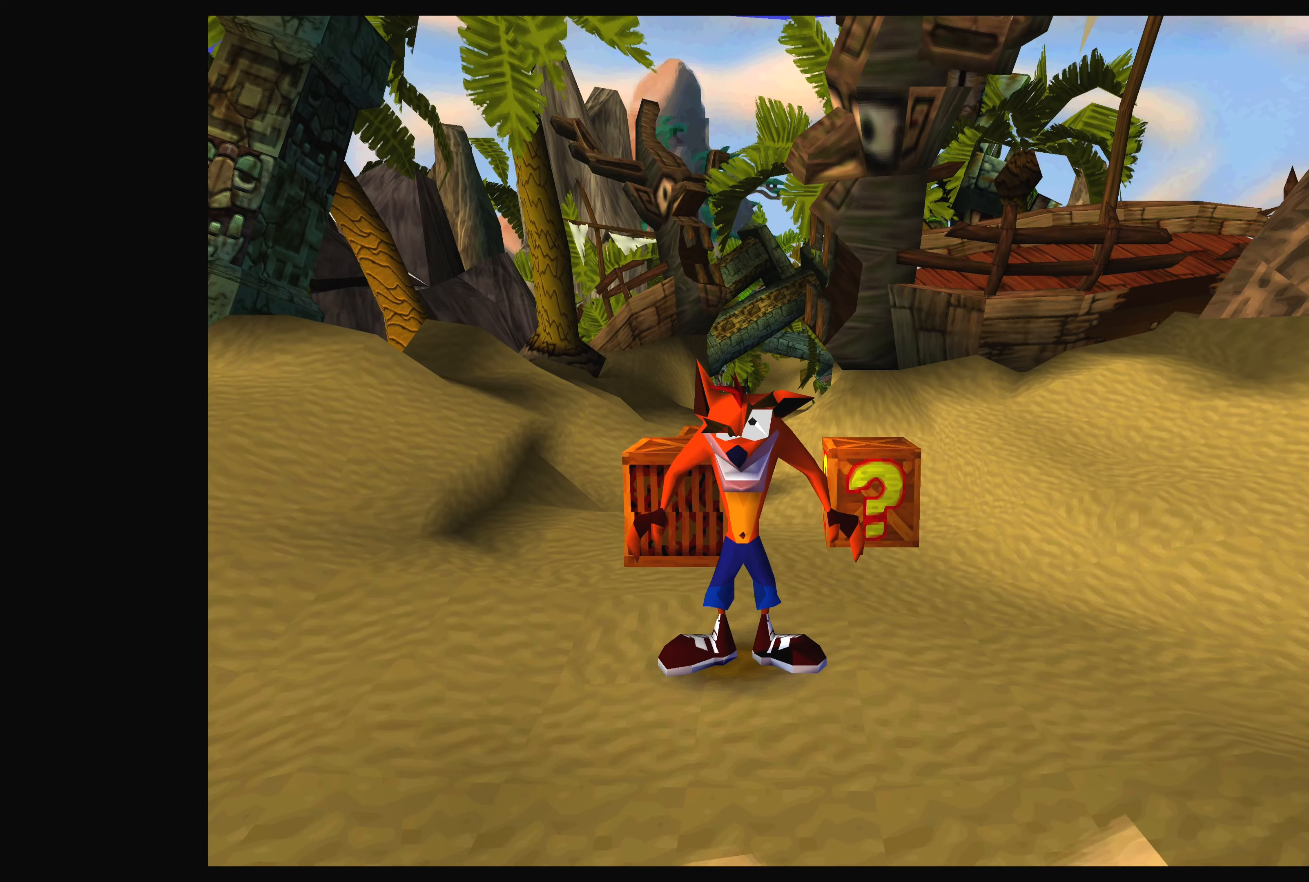
{"buttons": [], "left_stick": "right", "events": [[250, "left_stick", "center"], [467, "left_stick", "right"]]}
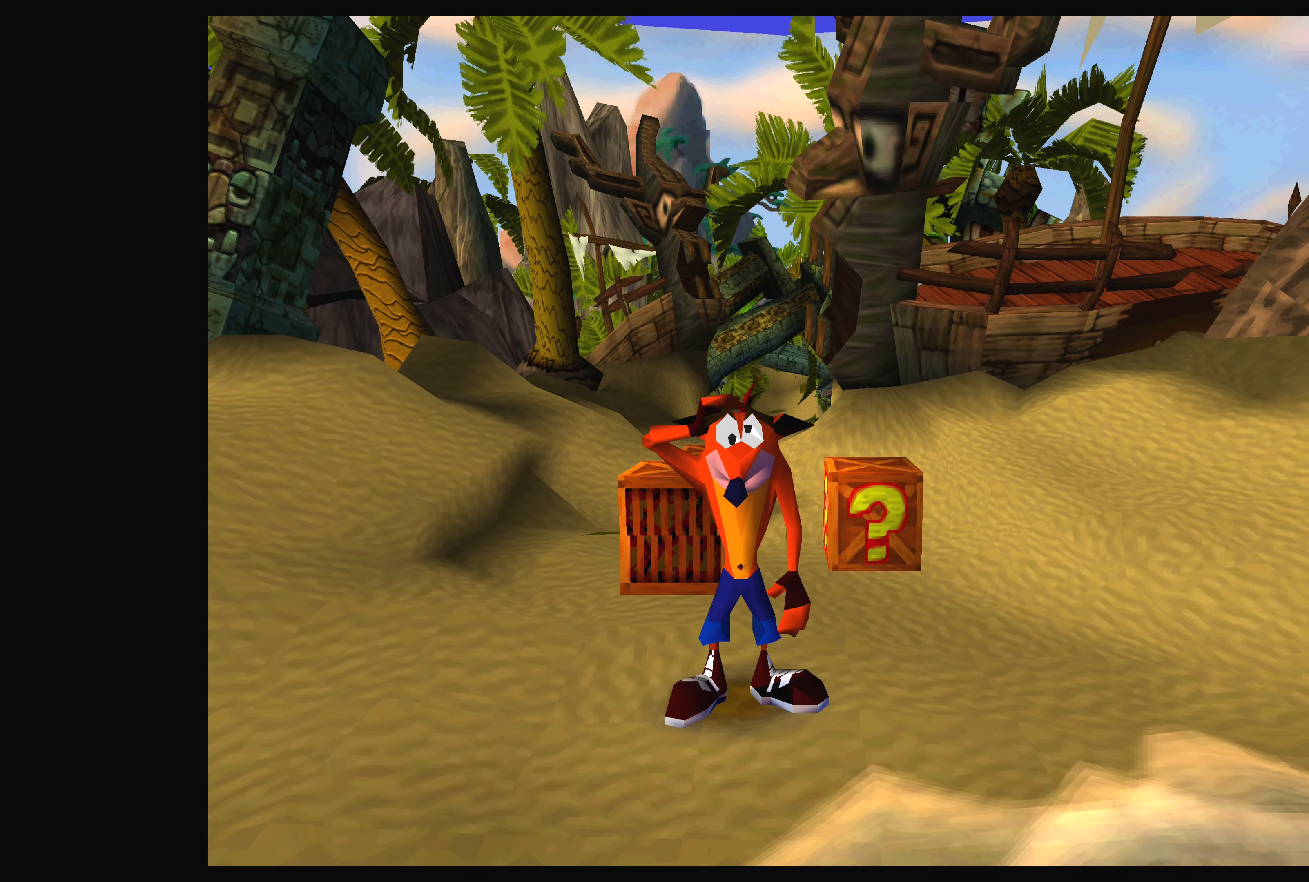
{"buttons": [], "left_stick": "center", "events": [[317, "left_stick", "center"]]}
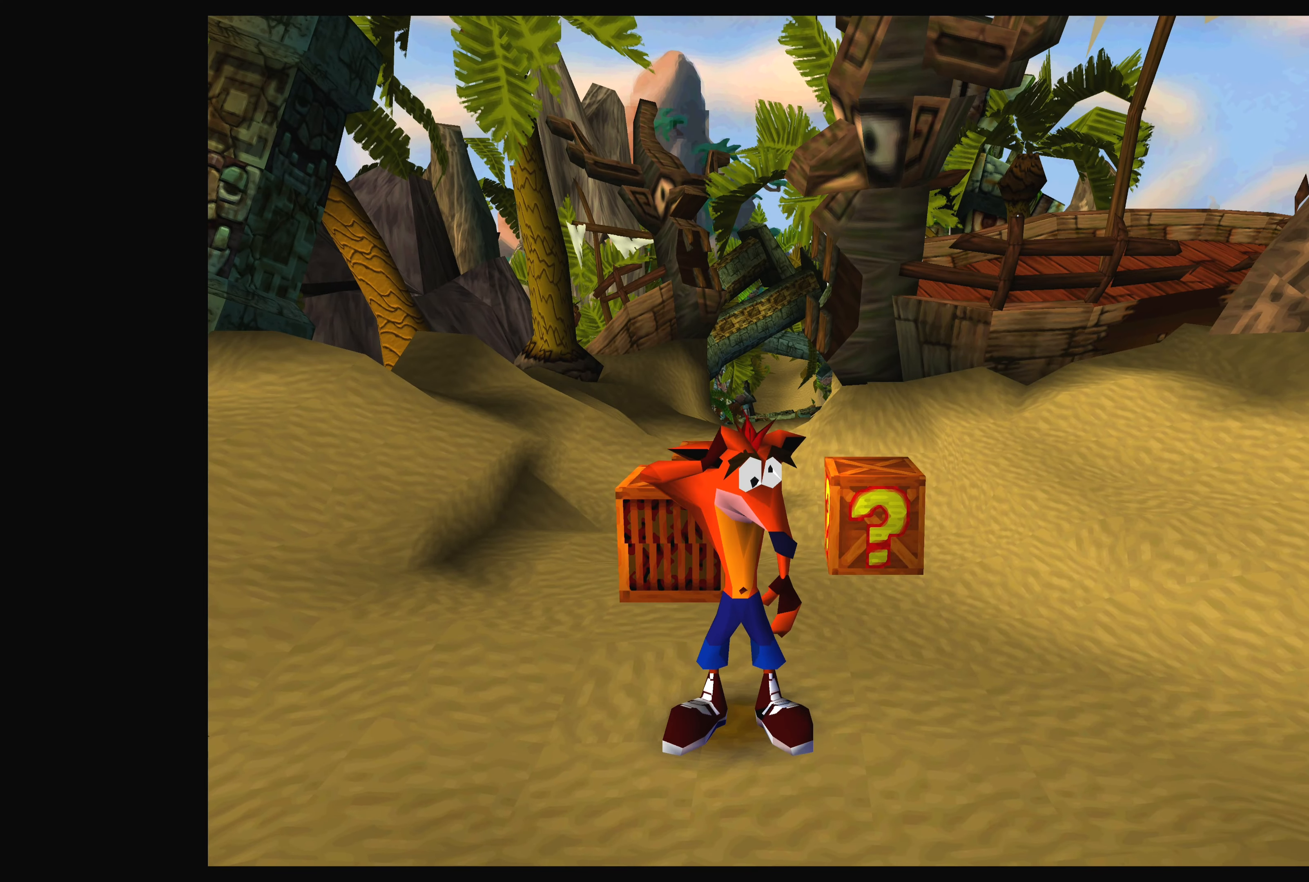
{"buttons": [], "left_stick": "up-right", "events": [[33, "left_stick", "right"], [150, "left_stick", "up-right"], [283, "left_stick", "center"], [467, "left_stick", "up-right"]]}
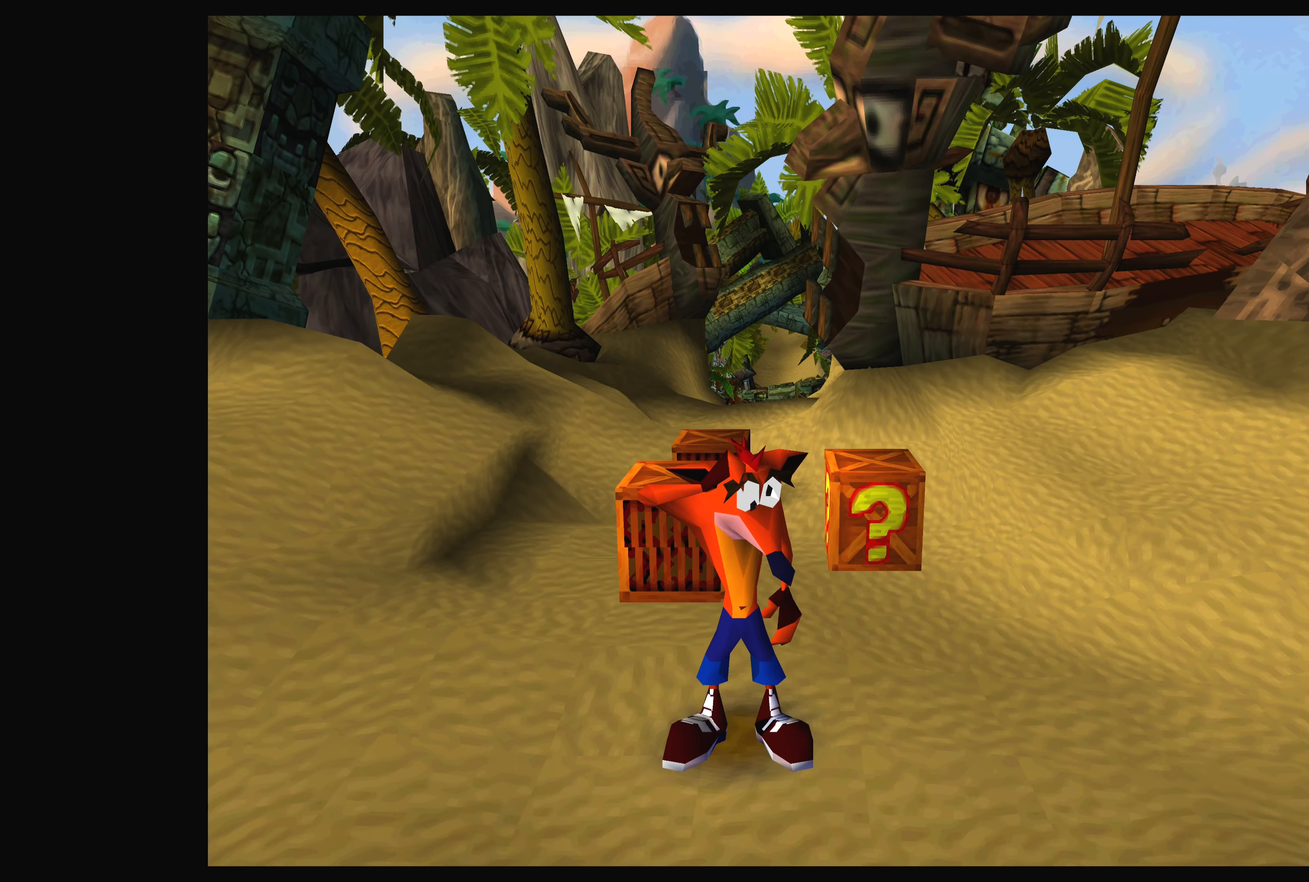
{"buttons": [], "left_stick": "center", "events": [[317, "left_stick", "center"]]}
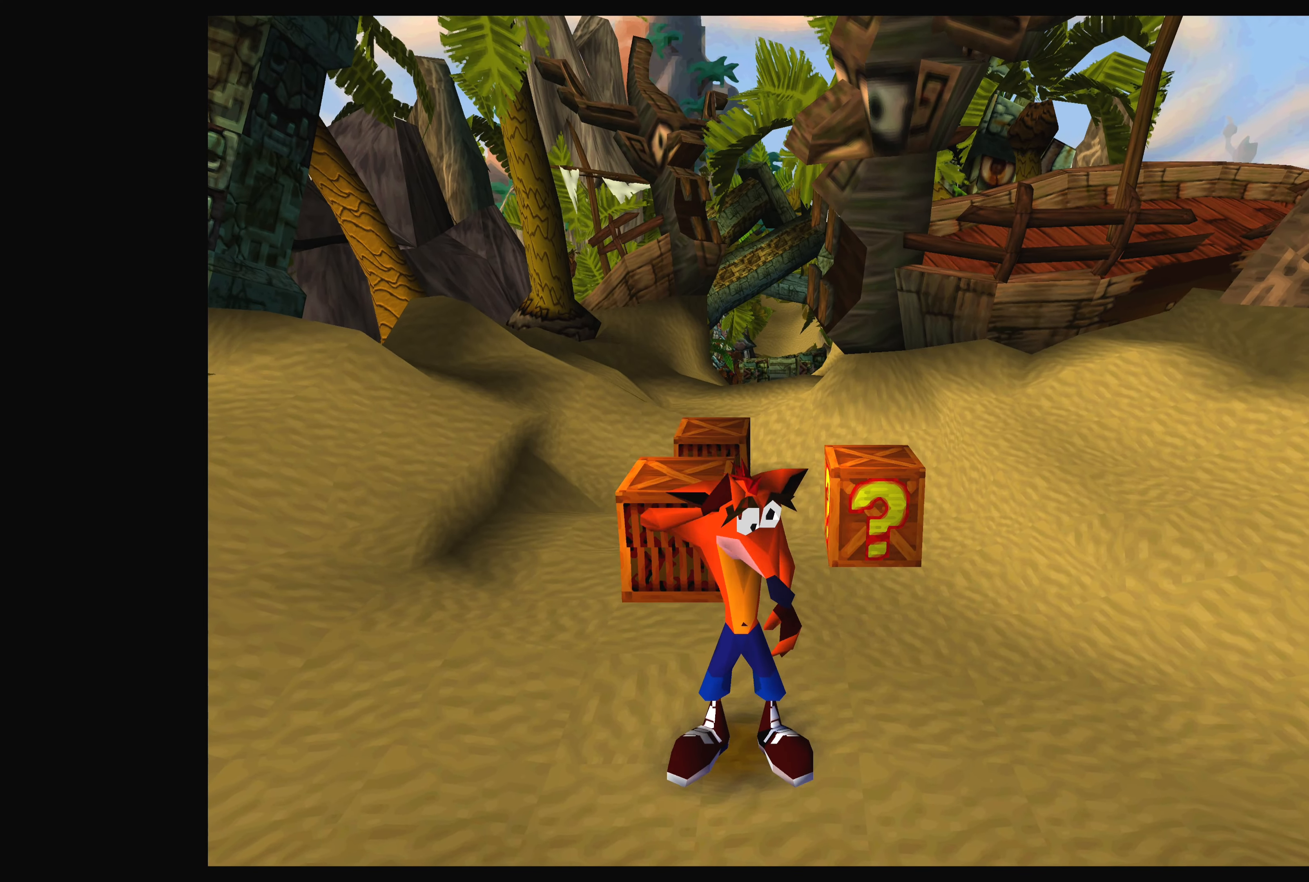
{"buttons": [], "left_stick": "up-right", "events": [[33, "left_stick", "right"], [333, "left_stick", "center"], [467, "left_stick", "up-right"]]}
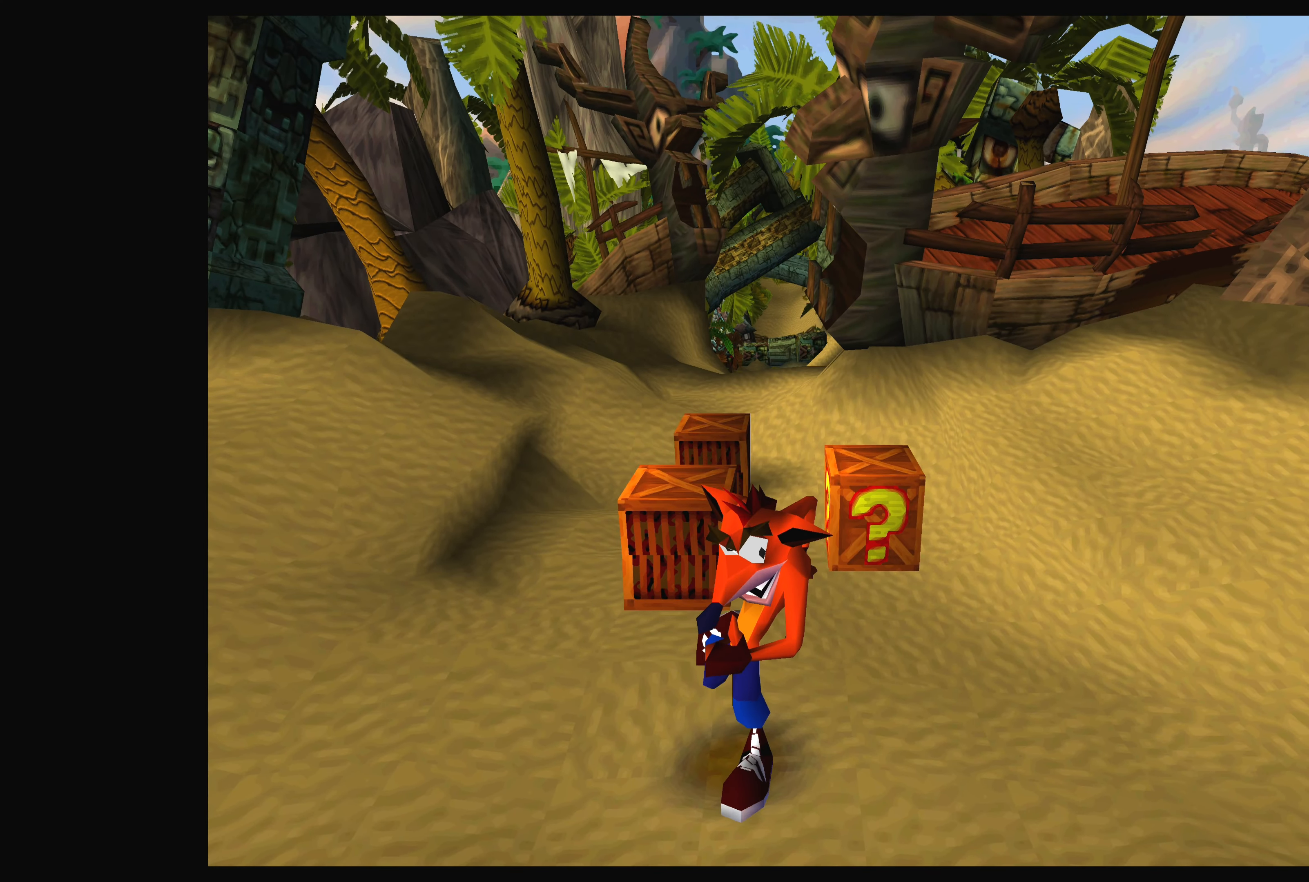
{"buttons": [], "left_stick": "center", "events": [[417, "left_stick", "center"]]}
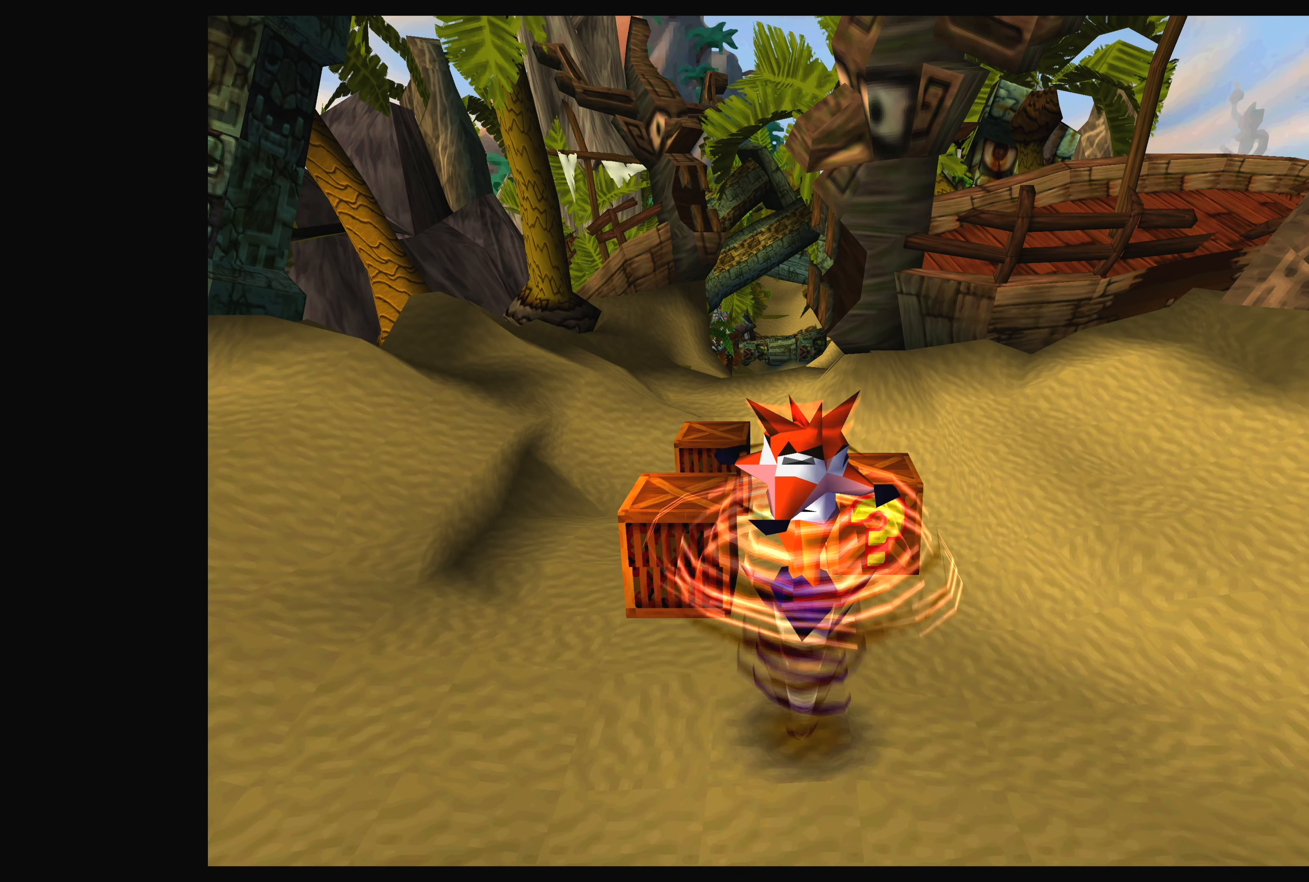
{"buttons": [], "left_stick": "center", "events": [[183, "left_stick", "up-right"], [367, "left_stick", "center"]]}
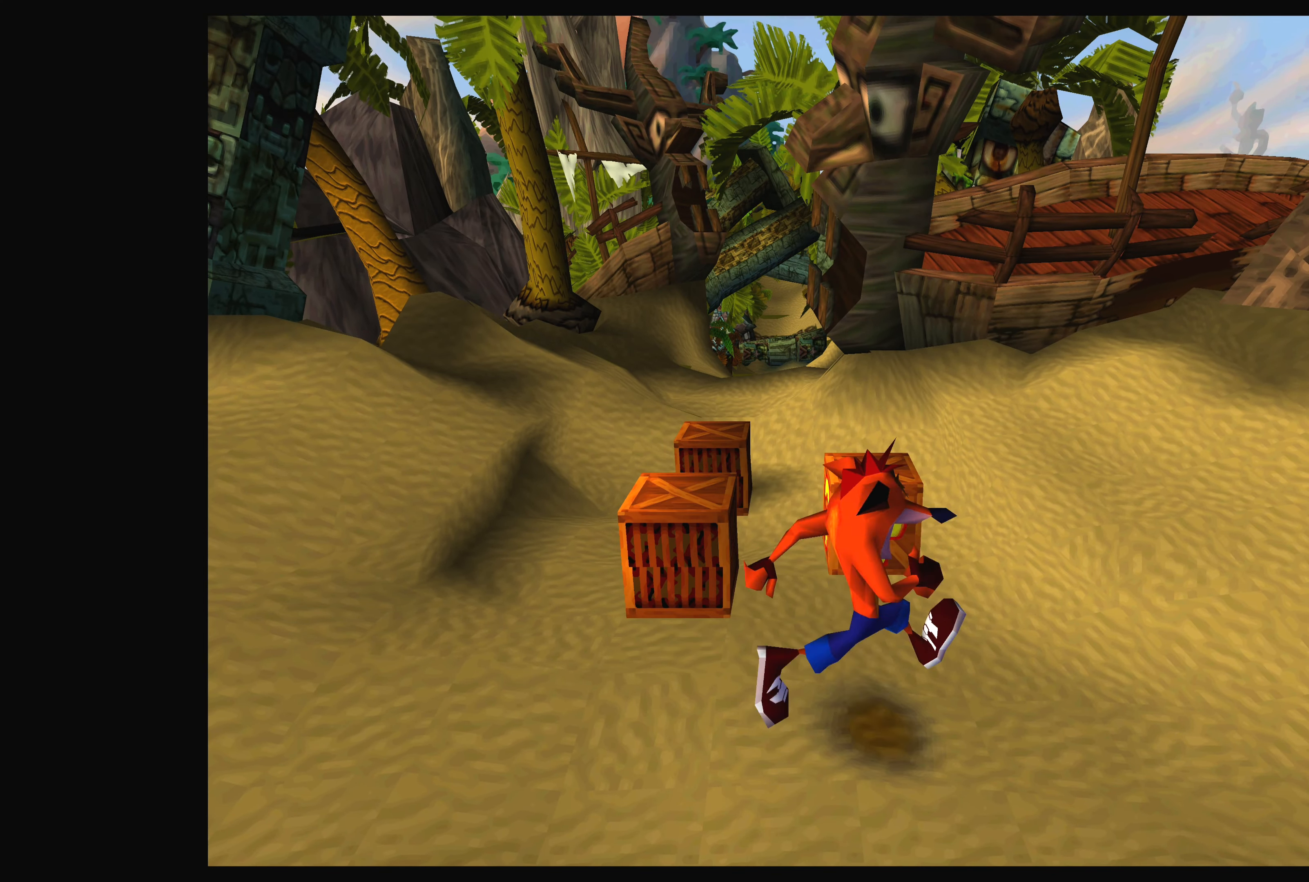
{"buttons": ["CROSS"], "left_stick": "up", "events": [[250, "left_stick", "up"], [383, "CROSS", "down"]]}
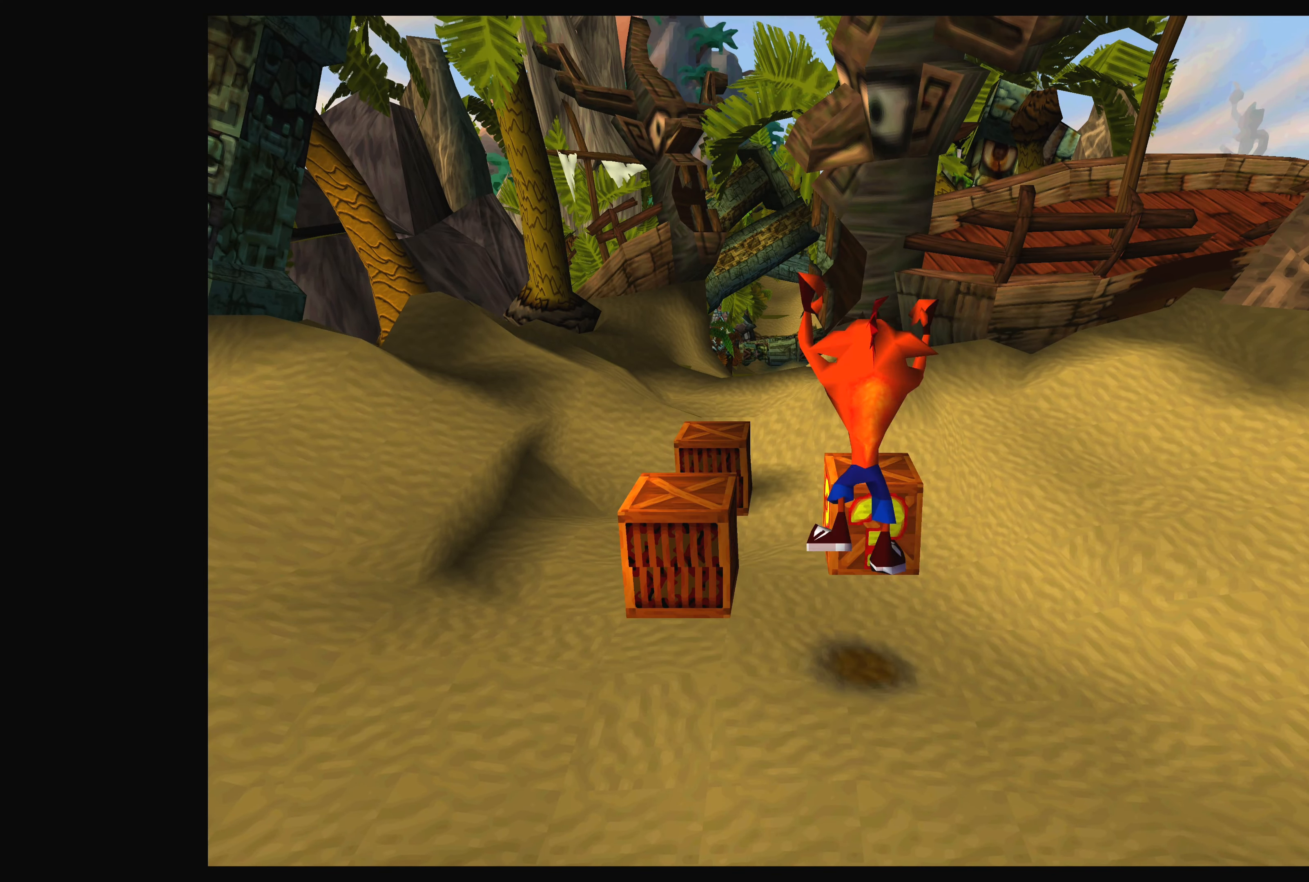
{"buttons": [], "left_stick": "center", "events": [[83, "CROSS", "up"], [183, "SQUARE", "down"], [300, "SQUARE", "up"], [317, "left_stick", "center"]]}
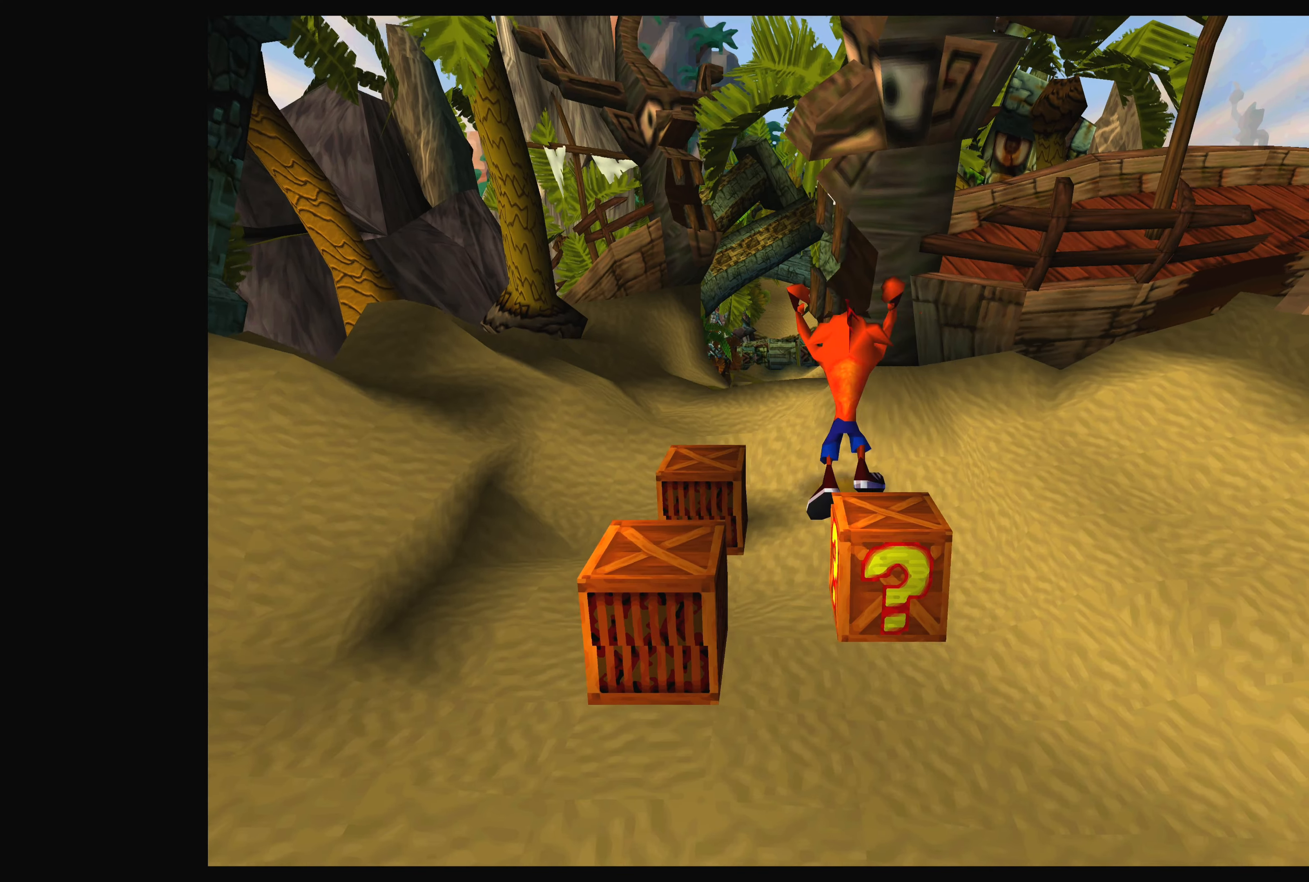
{"buttons": [], "left_stick": "center", "events": []}
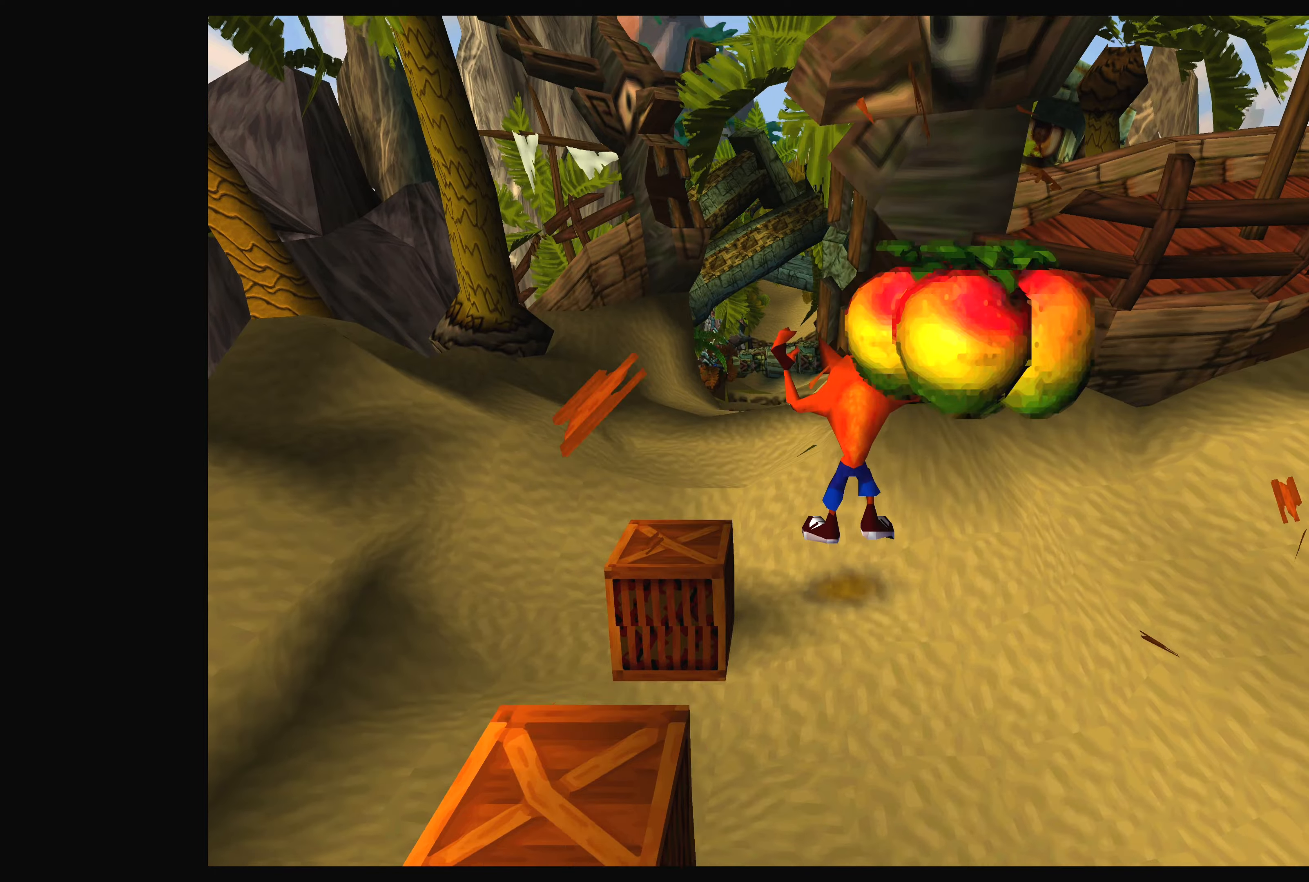
{"buttons": [], "left_stick": "down", "events": [[17, "left_stick", "down-right"], [400, "left_stick", "down"]]}
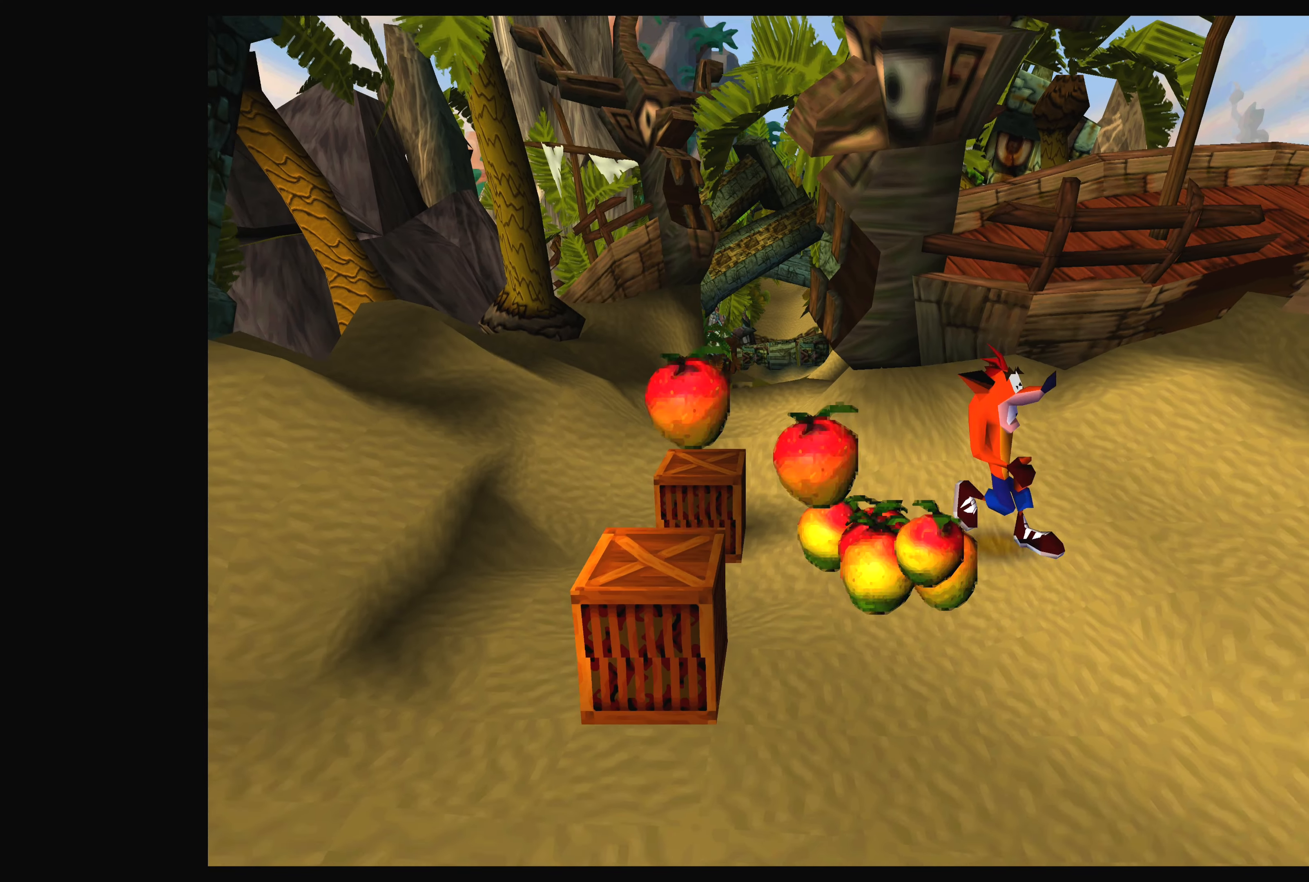
{"buttons": ["CROSS"], "left_stick": "left", "events": [[34, "left_stick", "down-left"], [150, "left_stick", "left"], [317, "CROSS", "down"]]}
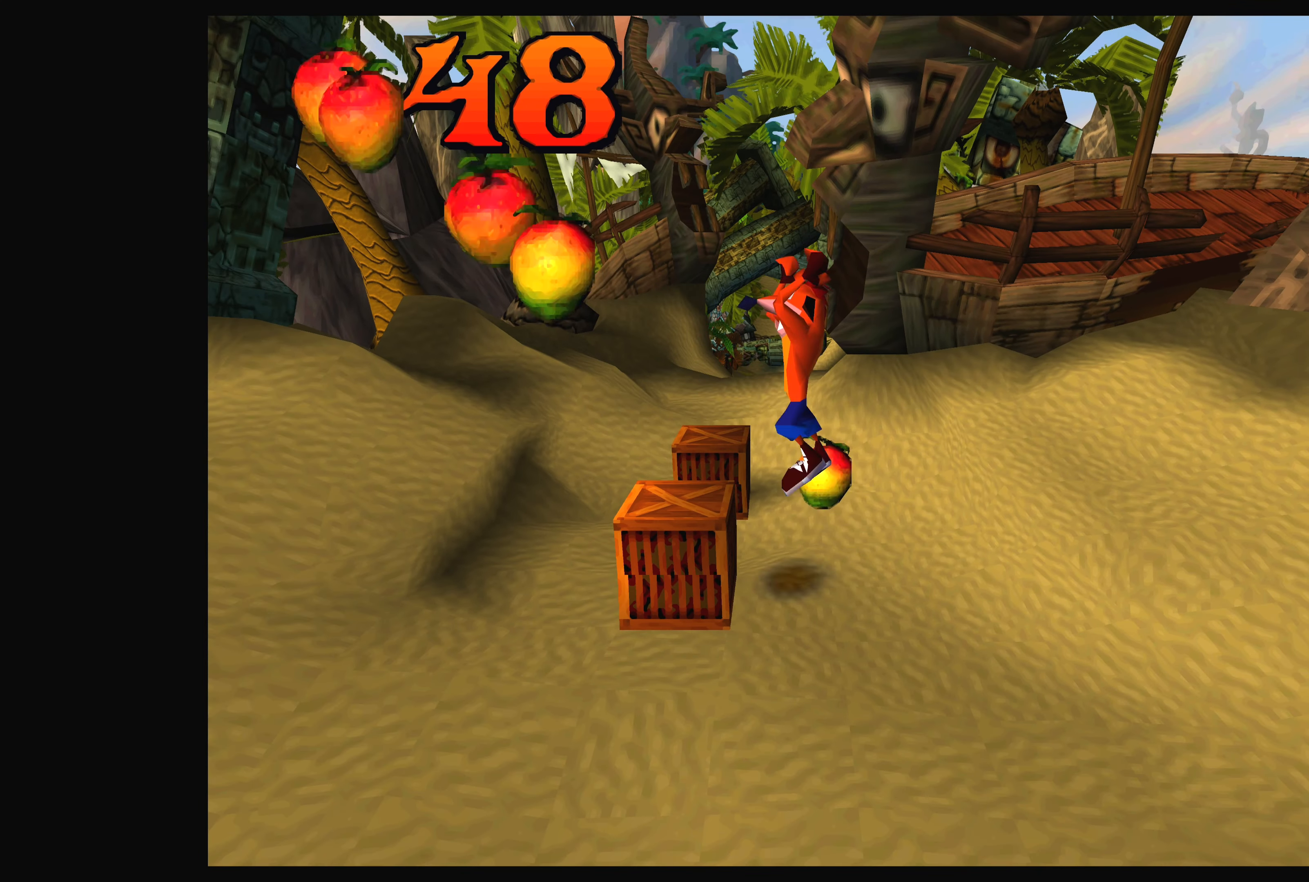
{"buttons": [], "left_stick": "down-right", "events": [[34, "CROSS", "up"], [134, "left_stick", "up"], [217, "left_stick", "down"], [300, "left_stick", "down-right"]]}
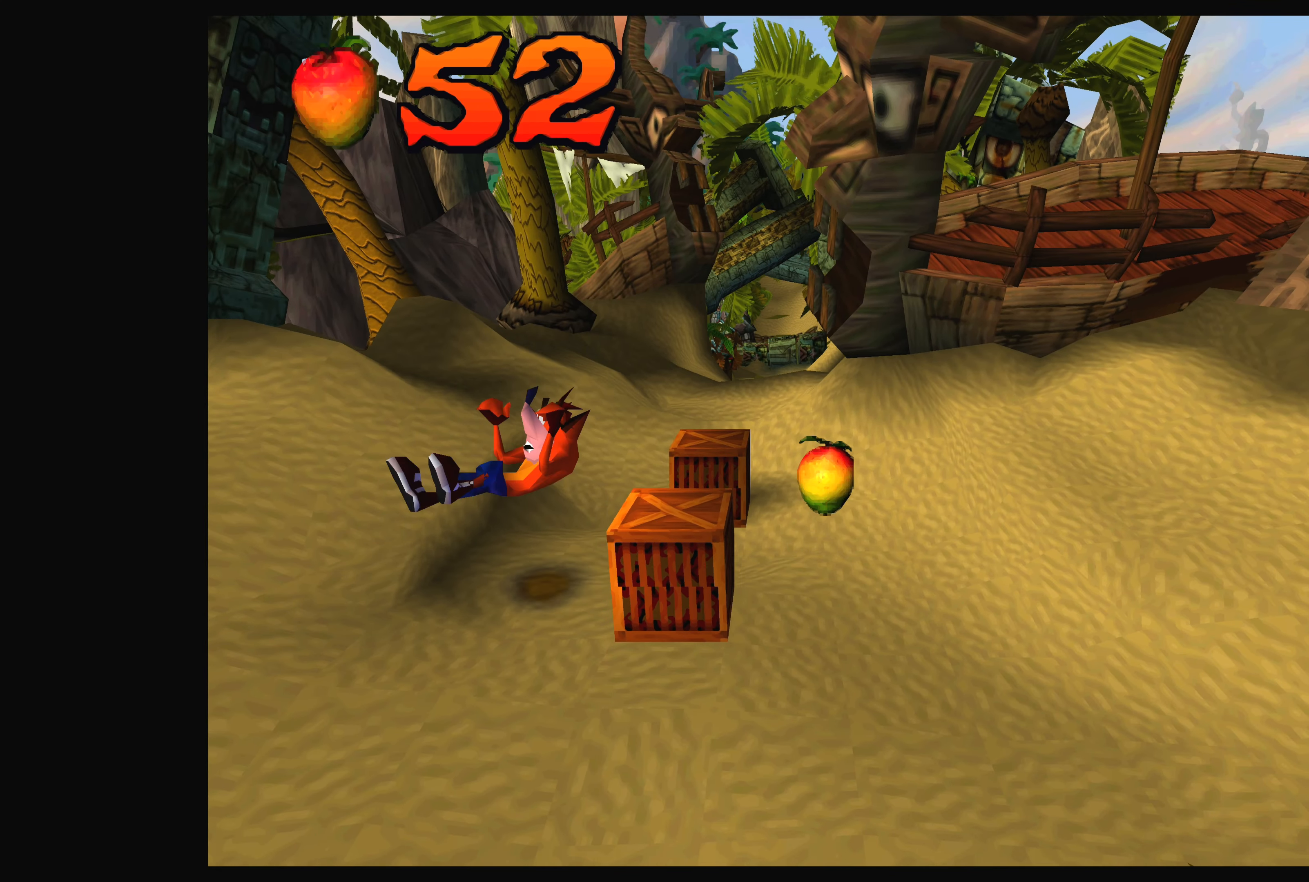
{"buttons": [], "left_stick": "right", "events": [[250, "CROSS", "down"], [267, "left_stick", "up-right"], [400, "left_stick", "right"], [434, "CROSS", "up"]]}
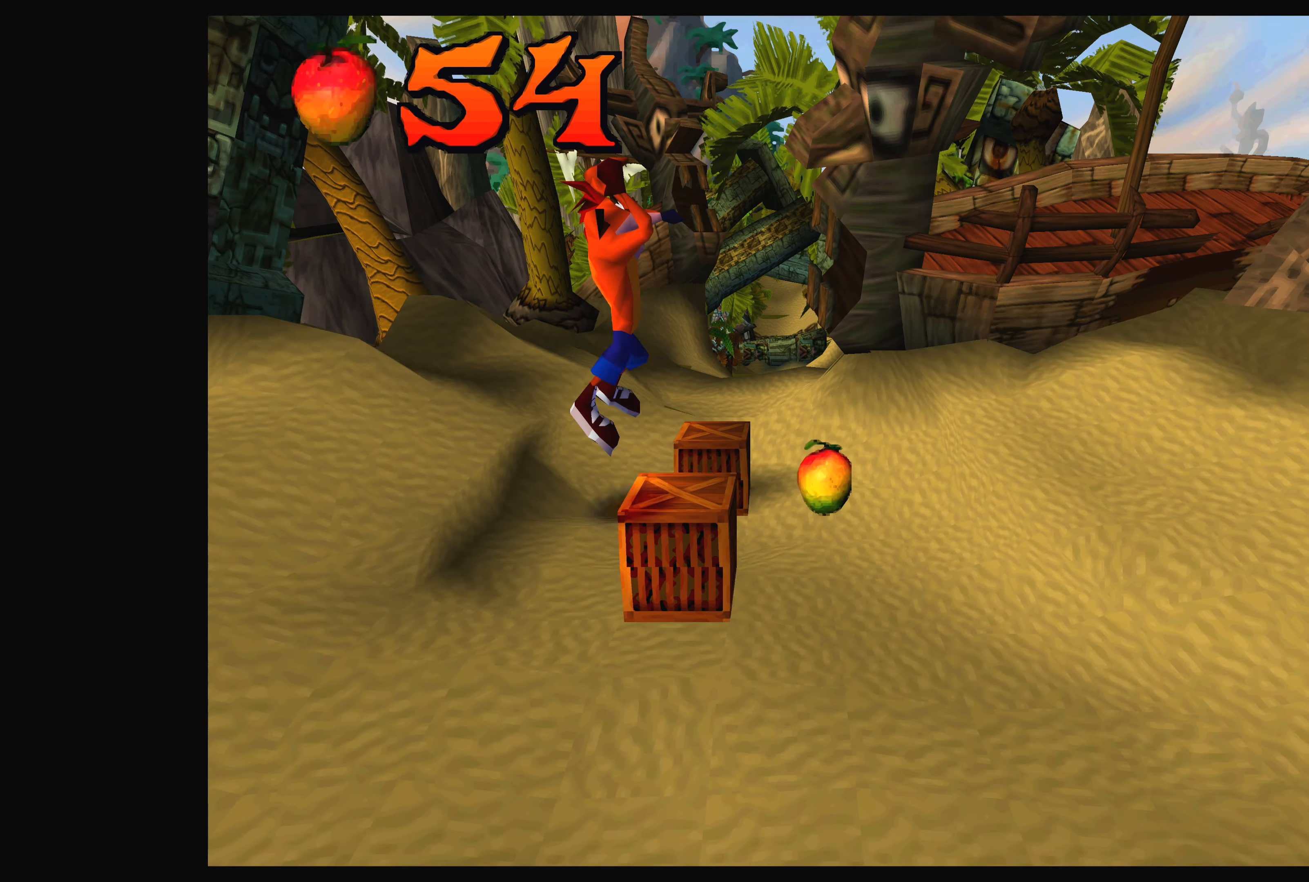
{"buttons": [], "left_stick": "left", "events": [[50, "left_stick", "center"], [334, "left_stick", "left"]]}
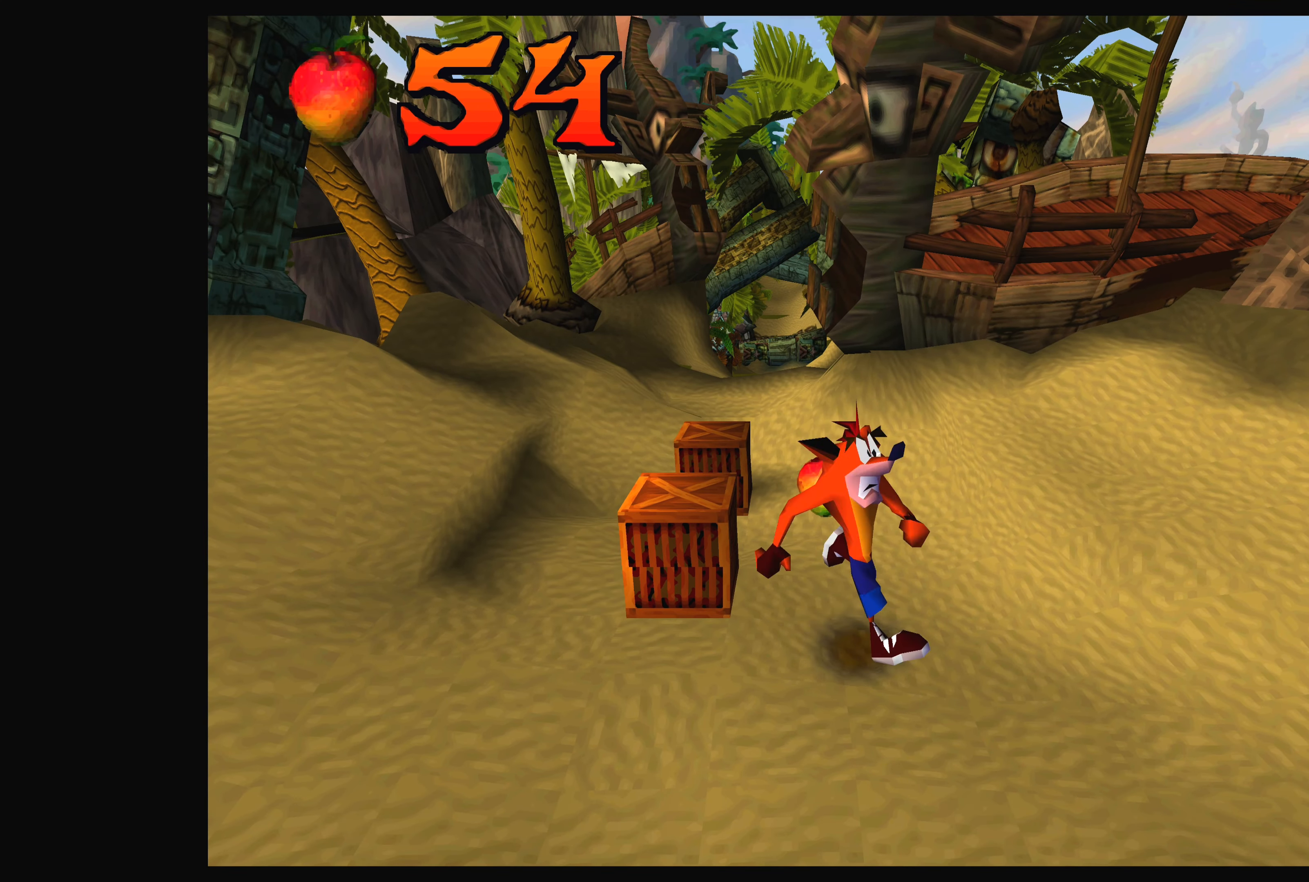
{"buttons": [], "left_stick": "up-right", "events": [[200, "CROSS", "down"], [234, "left_stick", "up-left"], [317, "CROSS", "up"], [400, "left_stick", "up-right"]]}
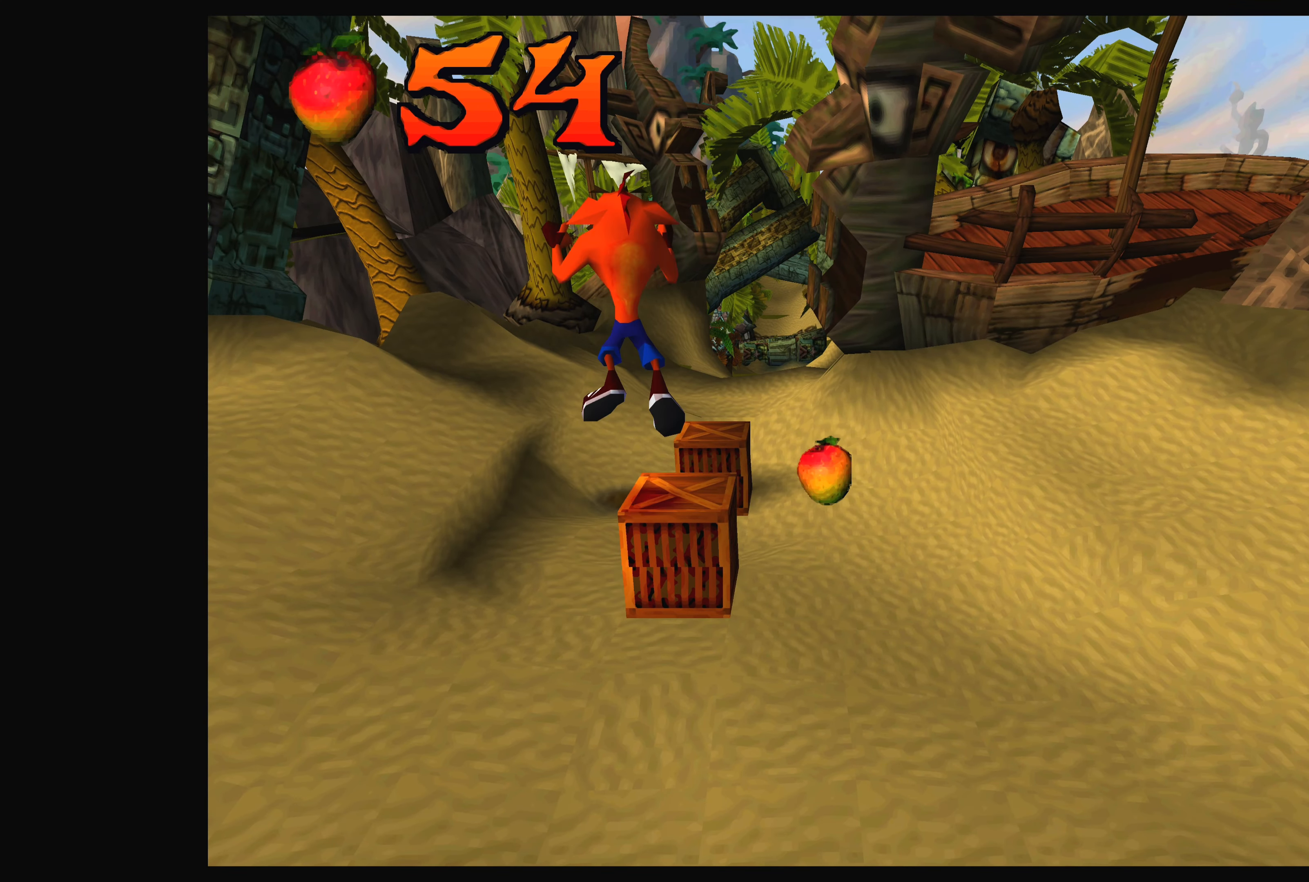
{"buttons": [], "left_stick": "center", "events": [[17, "left_stick", "down-right"], [67, "left_stick", "right"], [200, "left_stick", "center"]]}
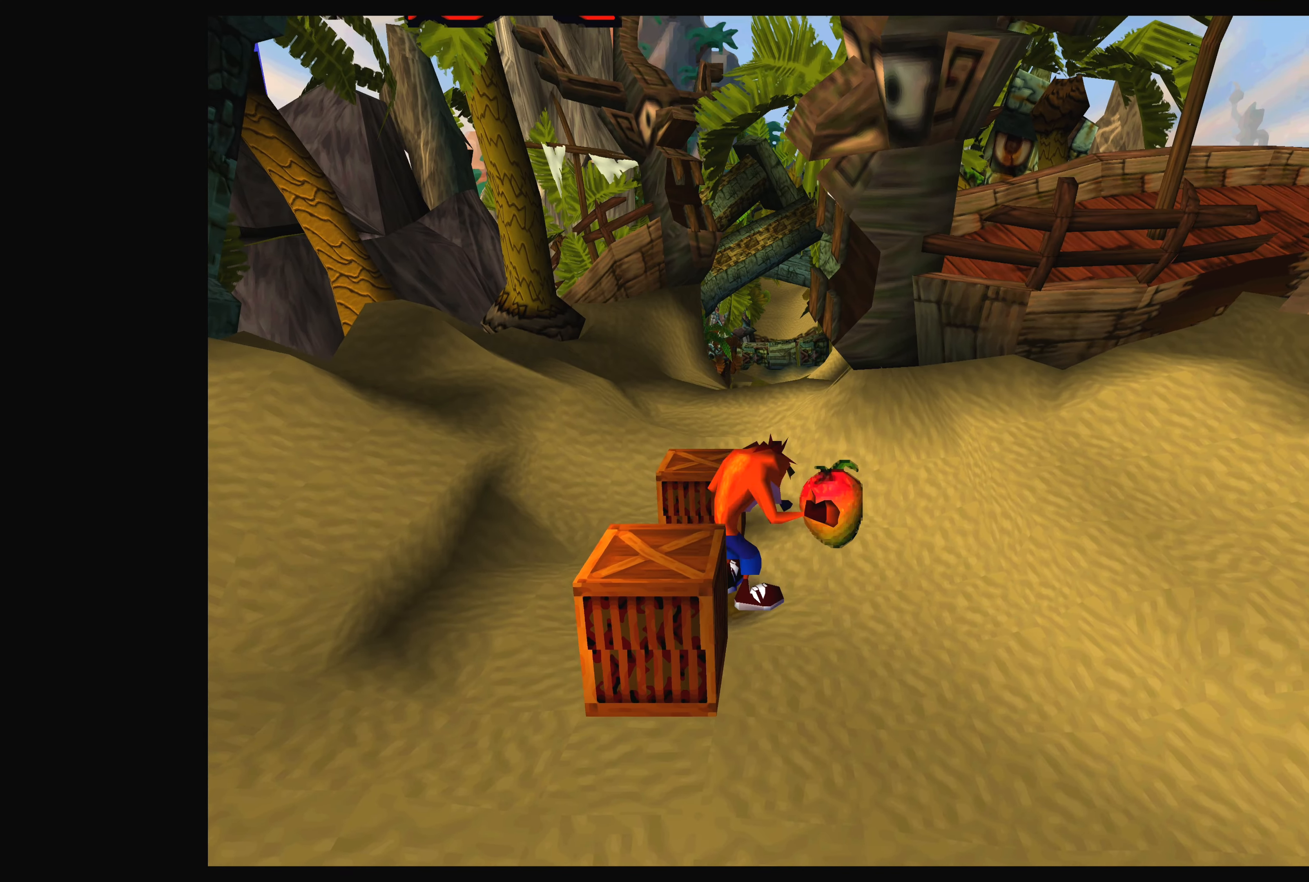
{"buttons": [], "left_stick": "center", "events": [[117, "left_stick", "down-left"], [267, "left_stick", "down"], [400, "left_stick", "center"]]}
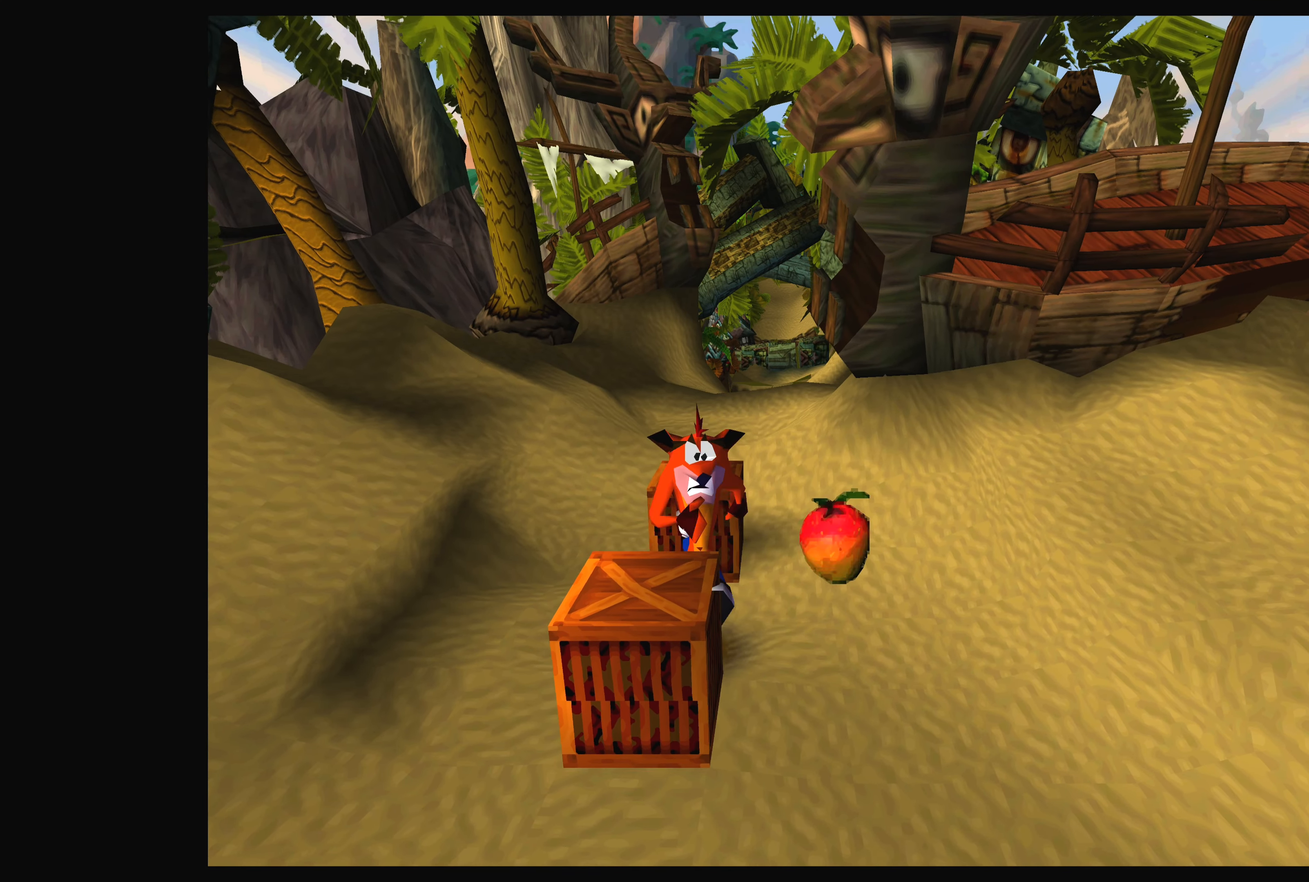
{"buttons": ["TOUCHPAD"], "left_stick": "center", "events": [[450, "TOUCHPAD", "down"]]}
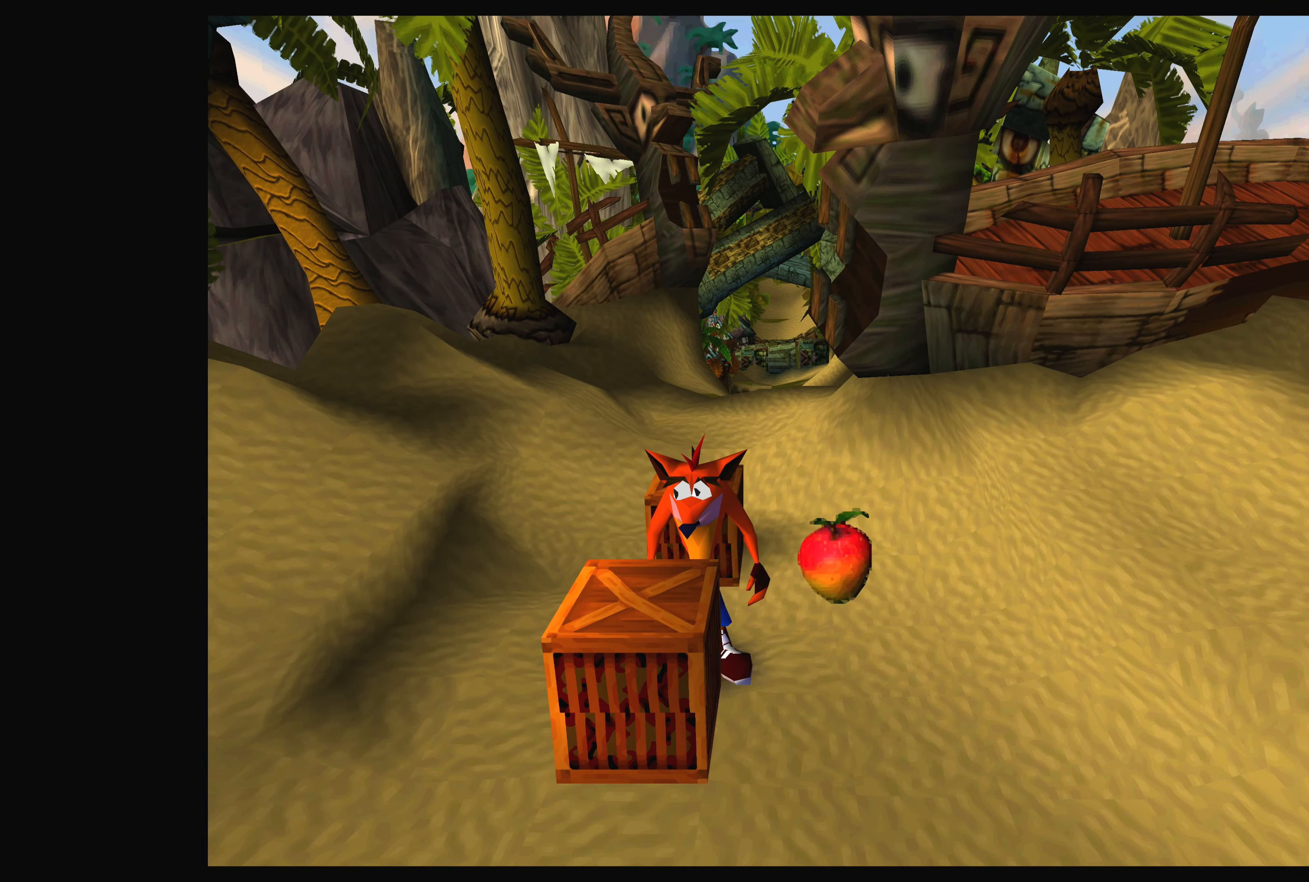
{"buttons": [], "left_stick": "center", "events": [[134, "TOUCHPAD", "up"]]}